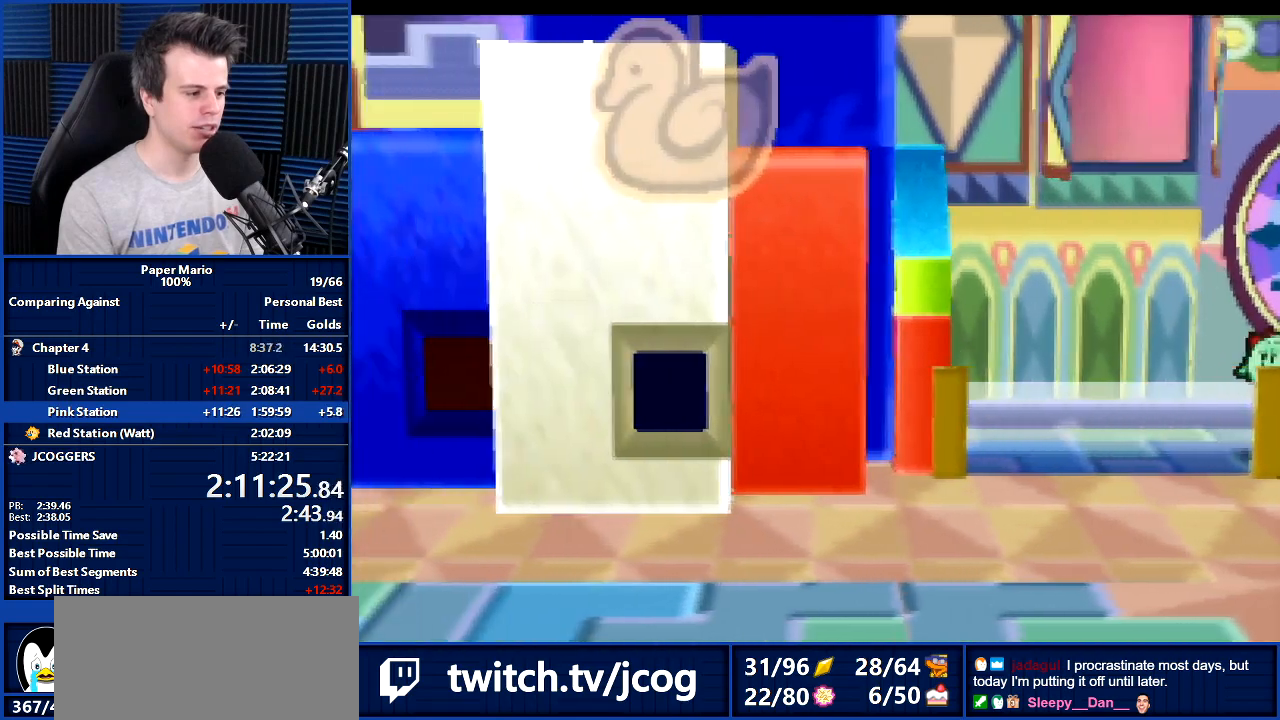
Gameplay with a controller (Nintendo layout); each line is a JSON object with the inputs held at the frame after it. "events" lists button and stick changes between this image and that frame as [ms after this image, input, new state], when the widget could be followed in between. Not read: L1 L3 R3.
{"buttons": ["A"], "left_stick": "down-left", "events": [[467, "A", "down"], [467, "left_stick", "down-left"]]}
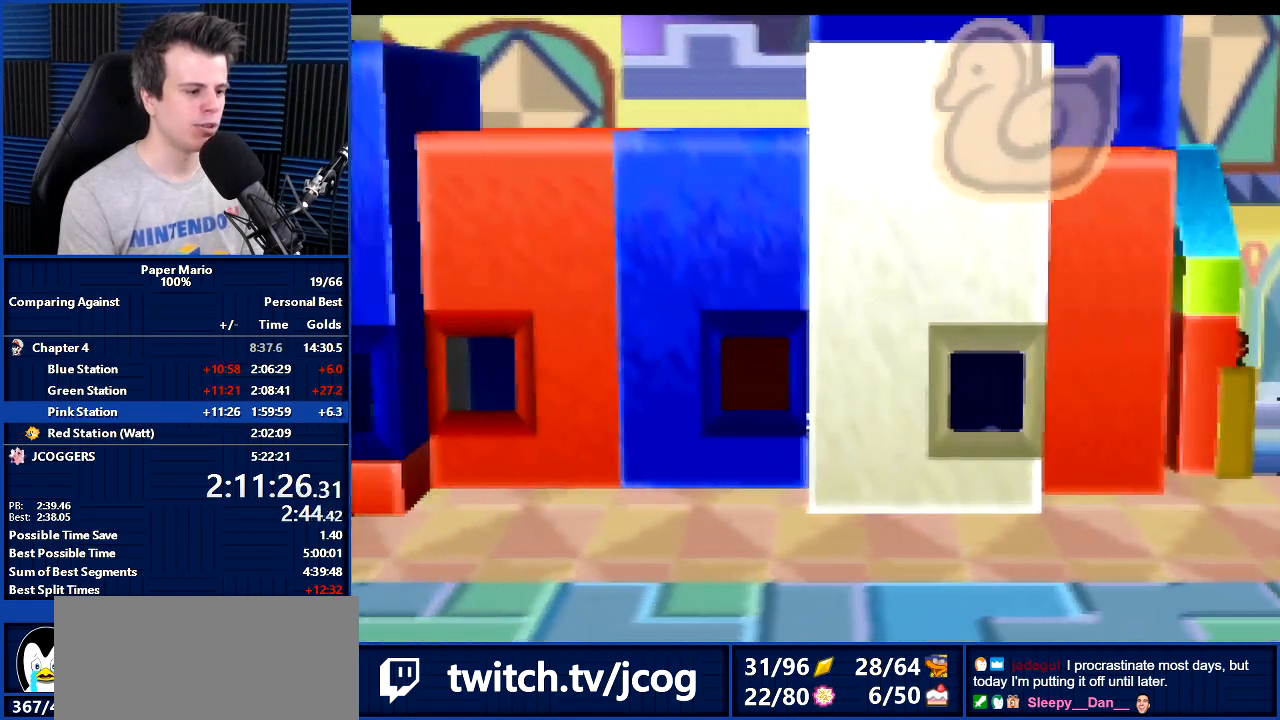
{"buttons": [], "left_stick": "down", "events": [[33, "A", "up"], [200, "left_stick", "down"]]}
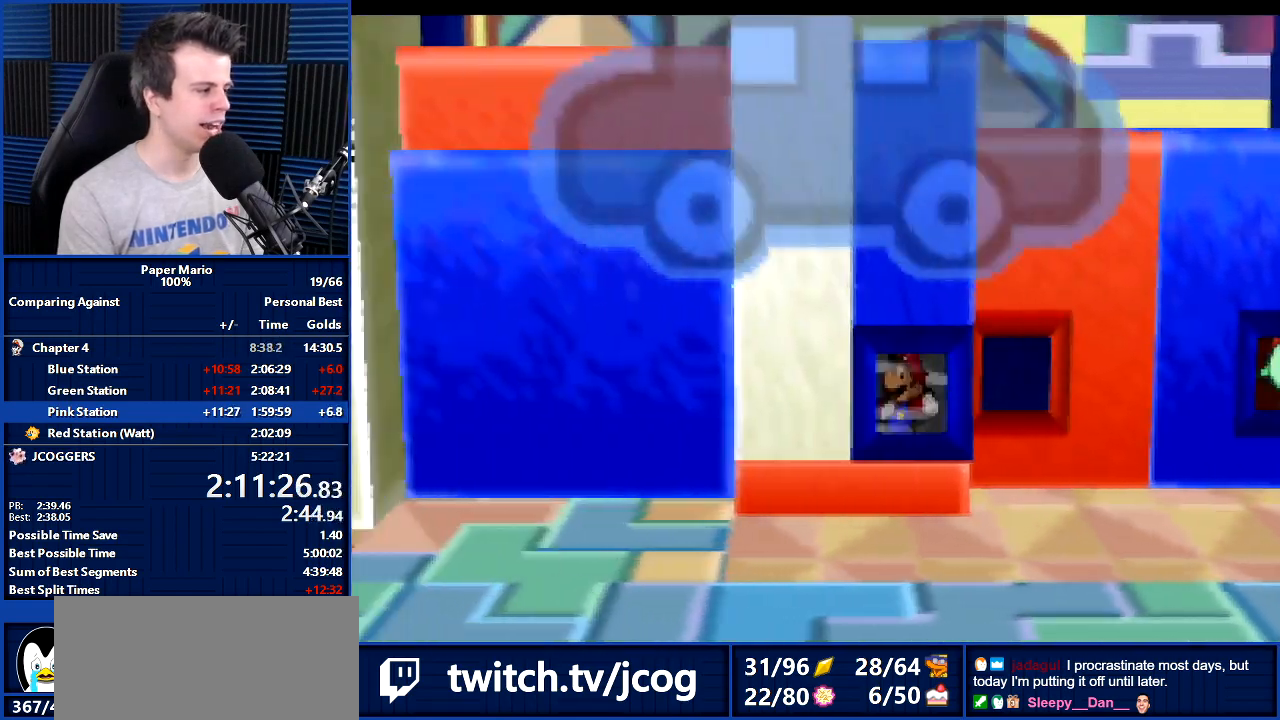
{"buttons": ["B"], "left_stick": "center", "events": [[133, "B", "down"], [233, "left_stick", "center"]]}
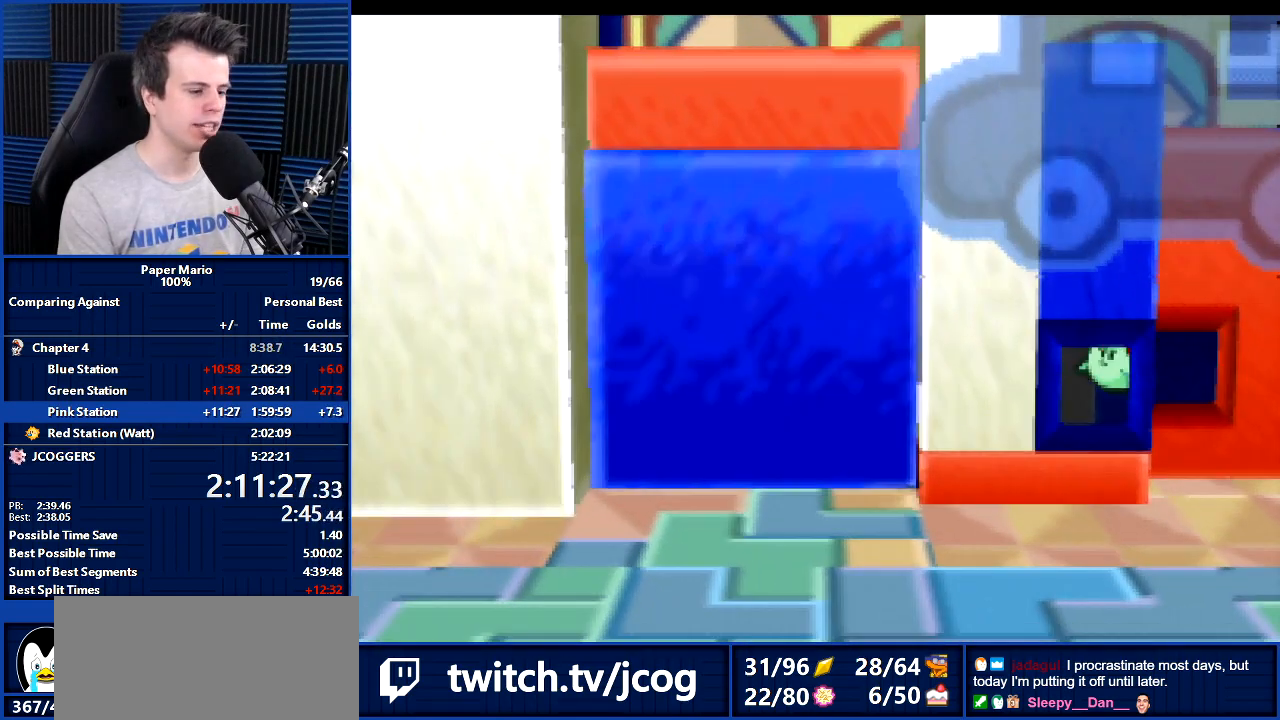
{"buttons": [], "left_stick": "left", "events": [[200, "left_stick", "left"], [267, "B", "up"]]}
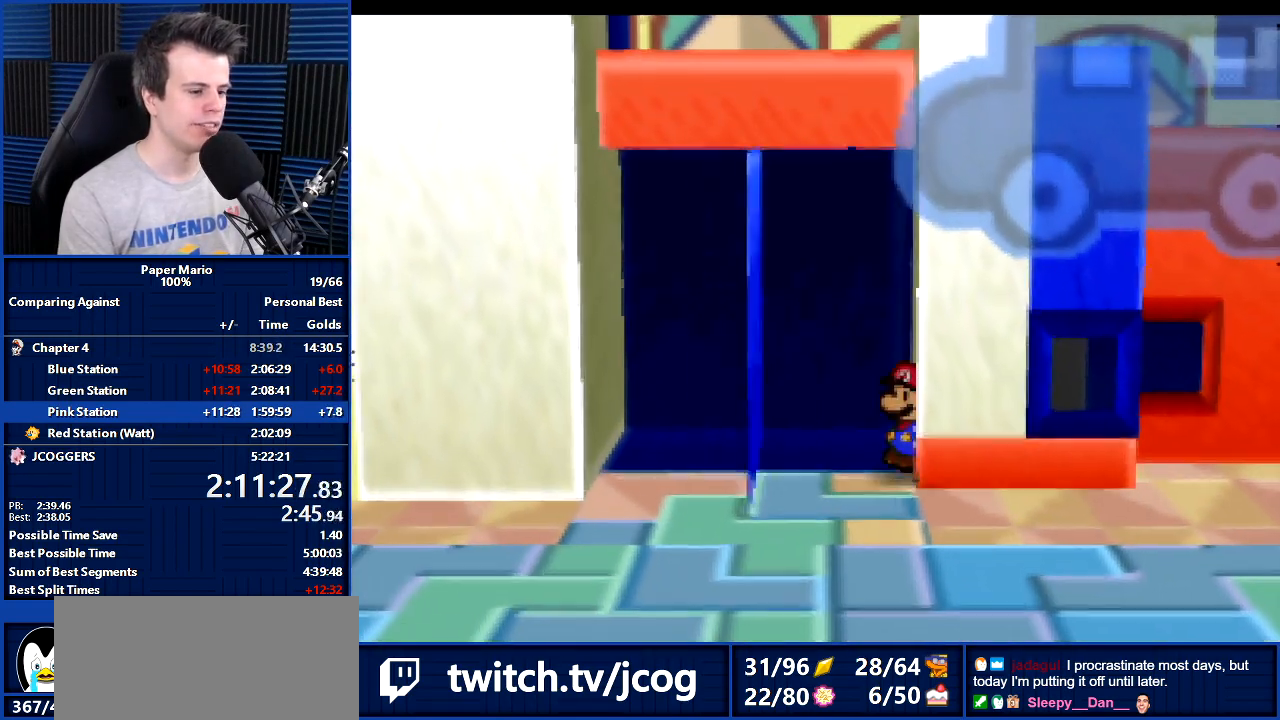
{"buttons": [], "left_stick": "down-left", "events": [[33, "Z", "down"], [67, "A", "down"], [100, "Z", "up"], [133, "A", "up"], [333, "left_stick", "down-left"]]}
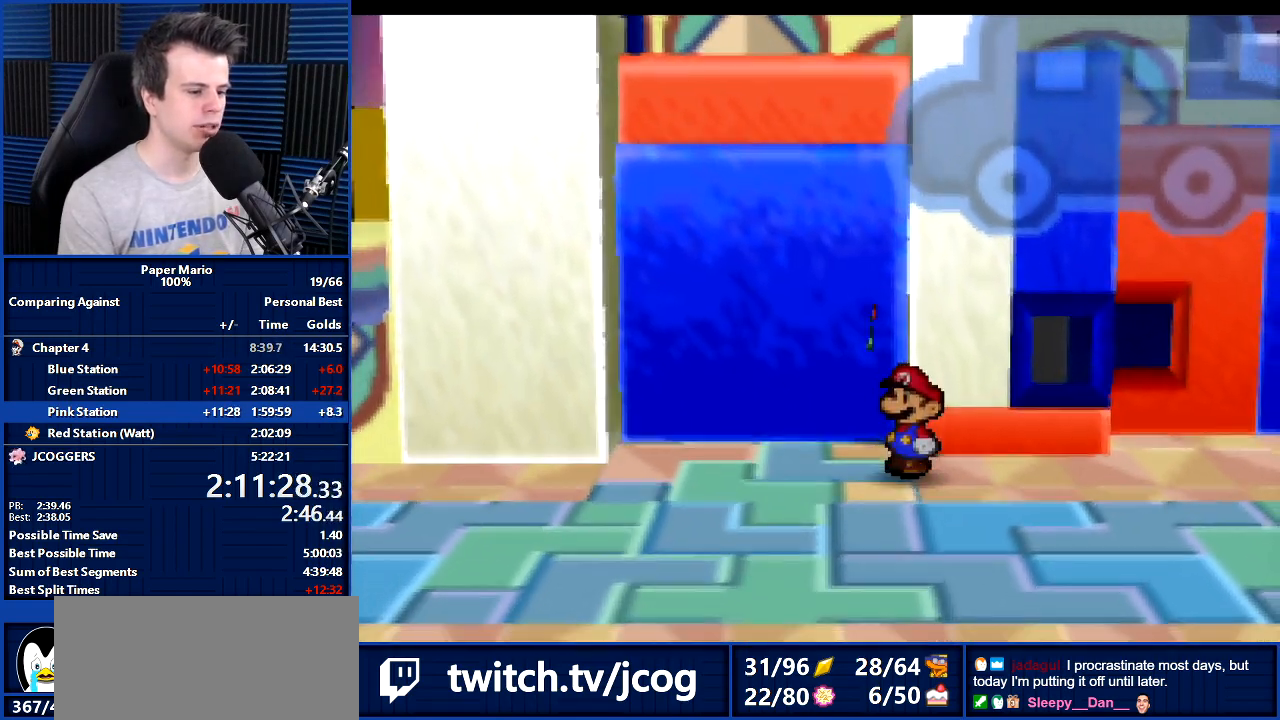
{"buttons": [], "left_stick": "center", "events": [[33, "left_stick", "center"], [233, "left_stick", "down"], [333, "left_stick", "down-left"], [433, "left_stick", "center"]]}
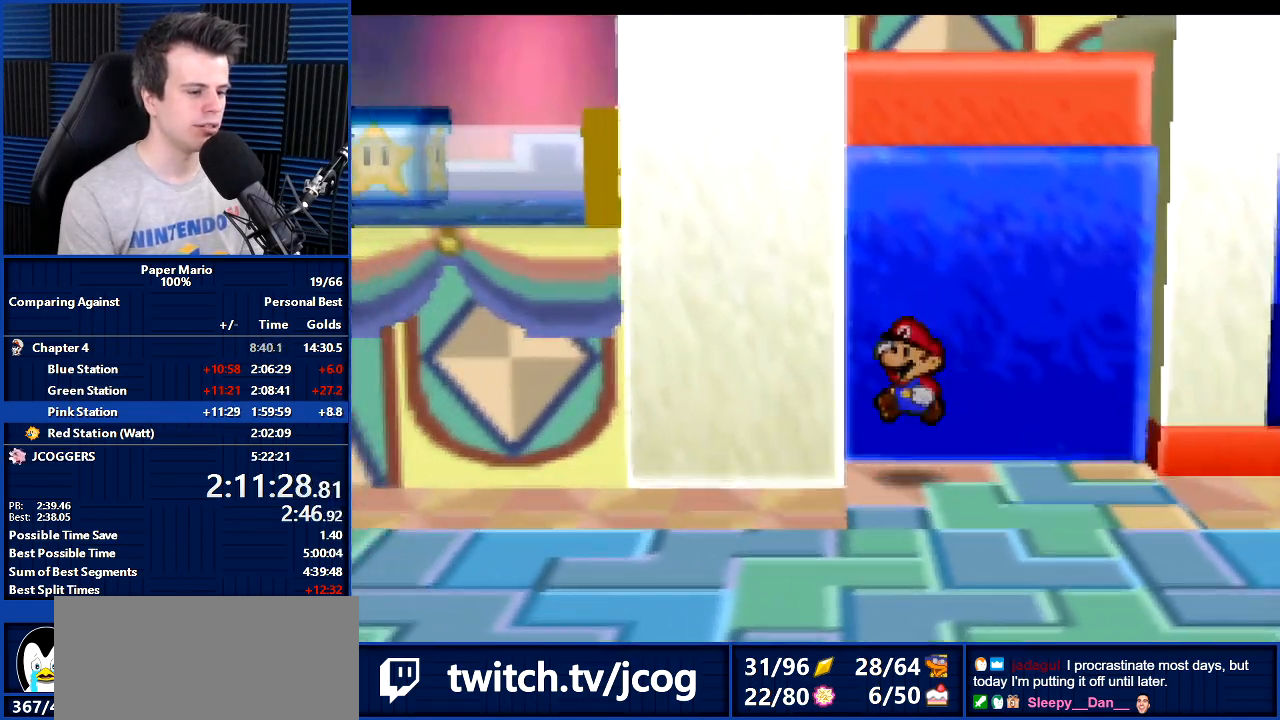
{"buttons": [], "left_stick": "center", "events": []}
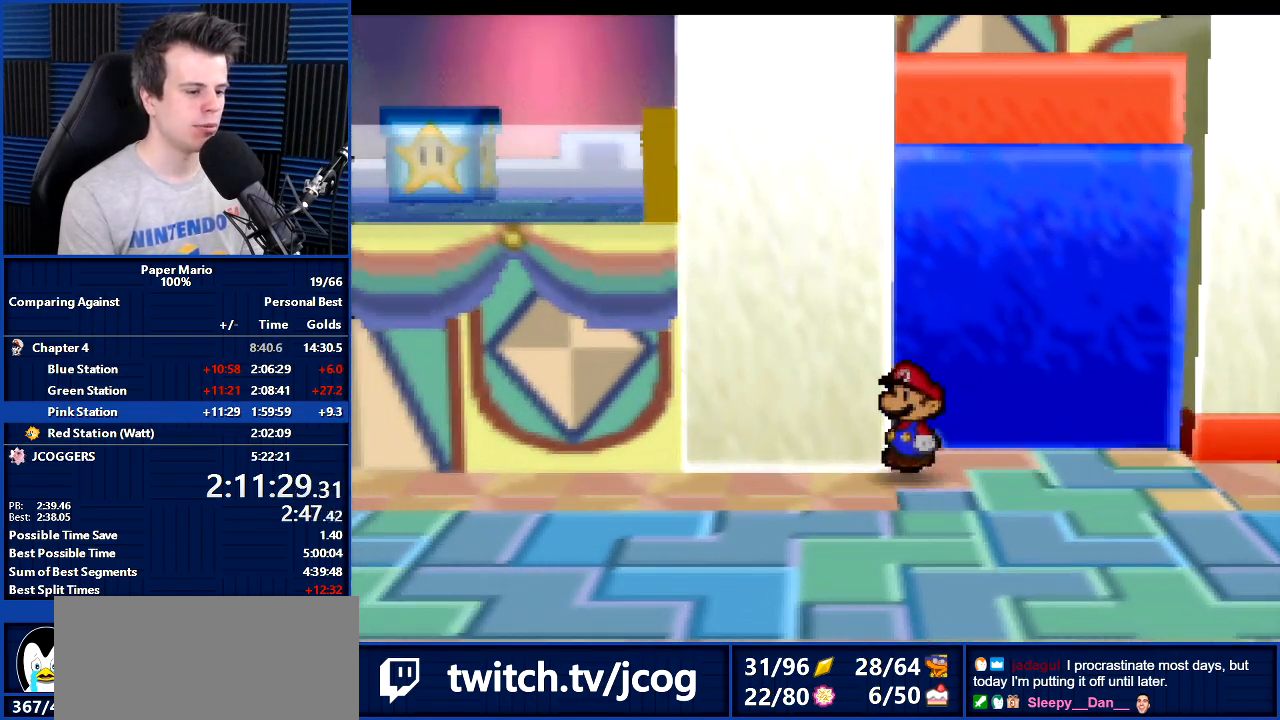
{"buttons": [], "left_stick": "center", "events": [[133, "C_RIGHT", "down"], [200, "C_RIGHT", "up"]]}
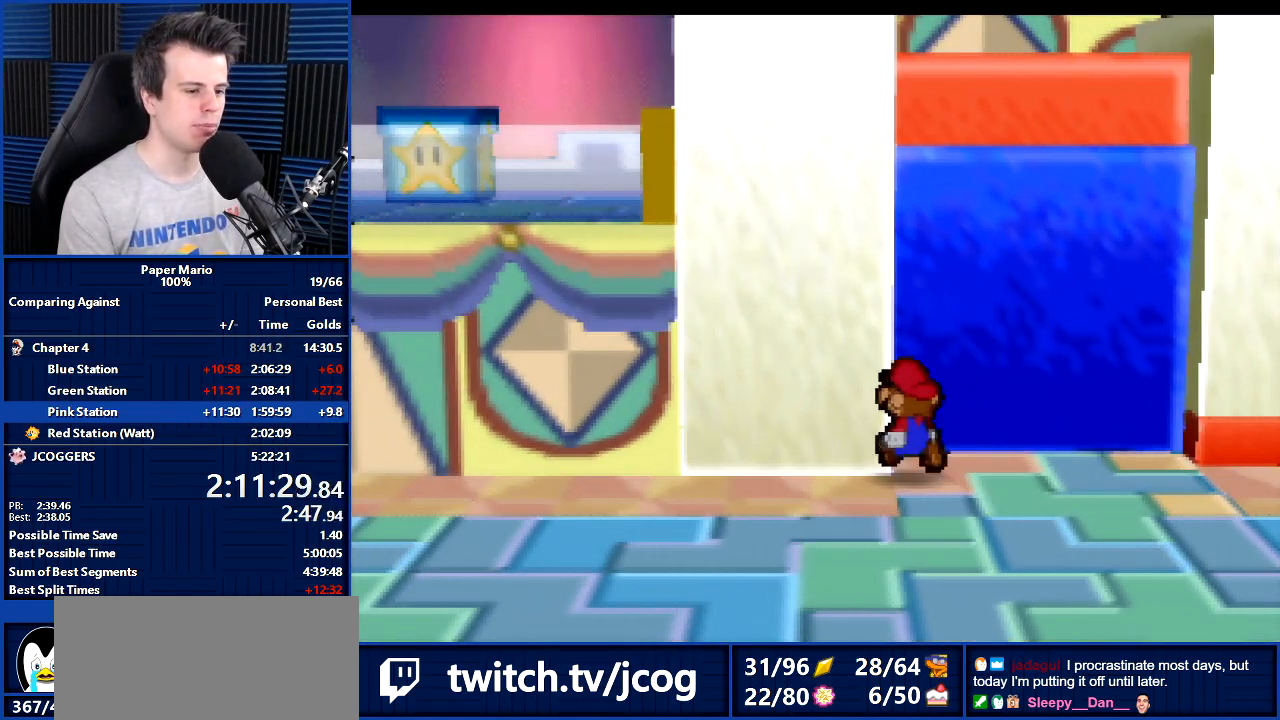
{"buttons": [], "left_stick": "center", "events": [[133, "left_stick", "up"], [233, "left_stick", "center"], [433, "A", "down"], [467, "A", "up"]]}
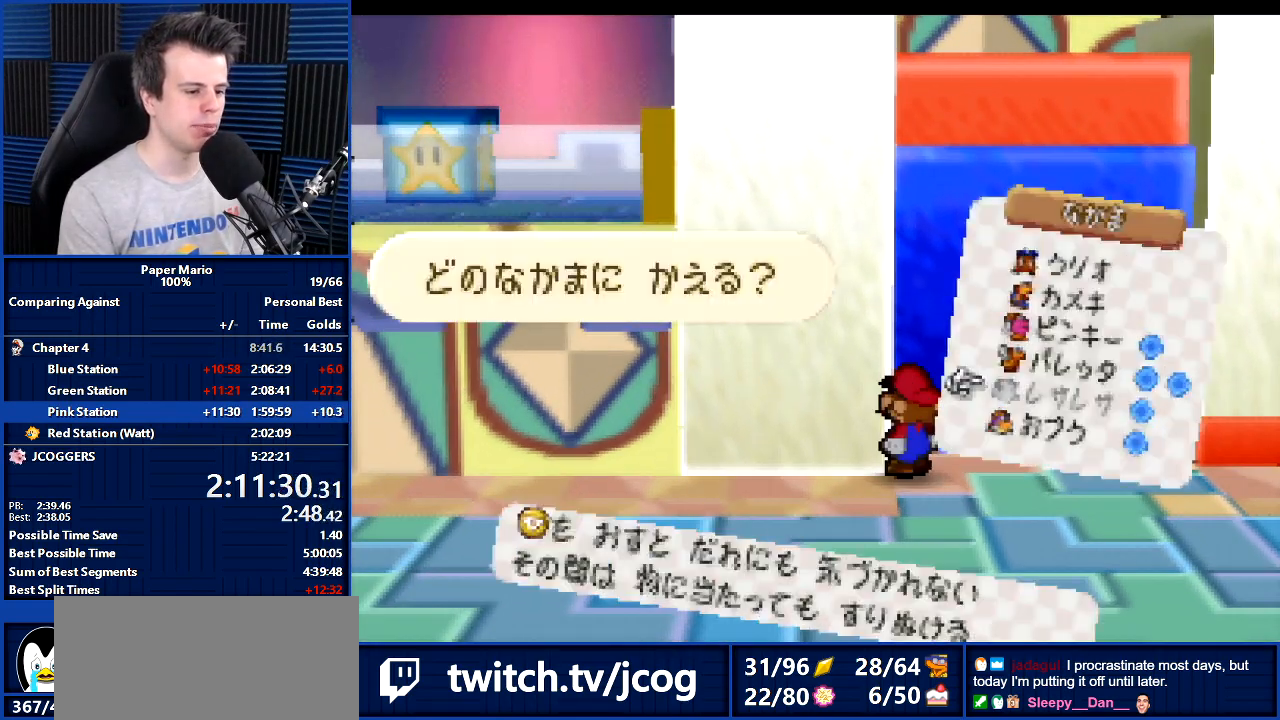
{"buttons": [], "left_stick": "center", "events": []}
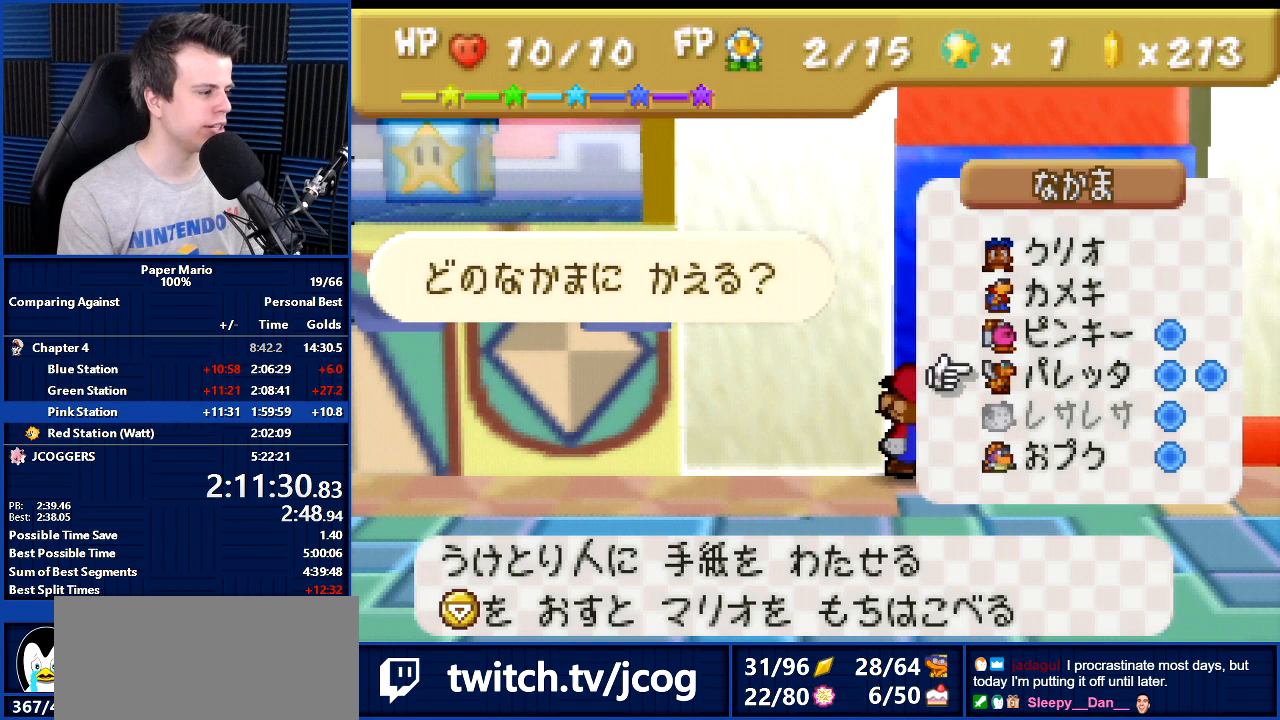
{"buttons": [], "left_stick": "center", "events": []}
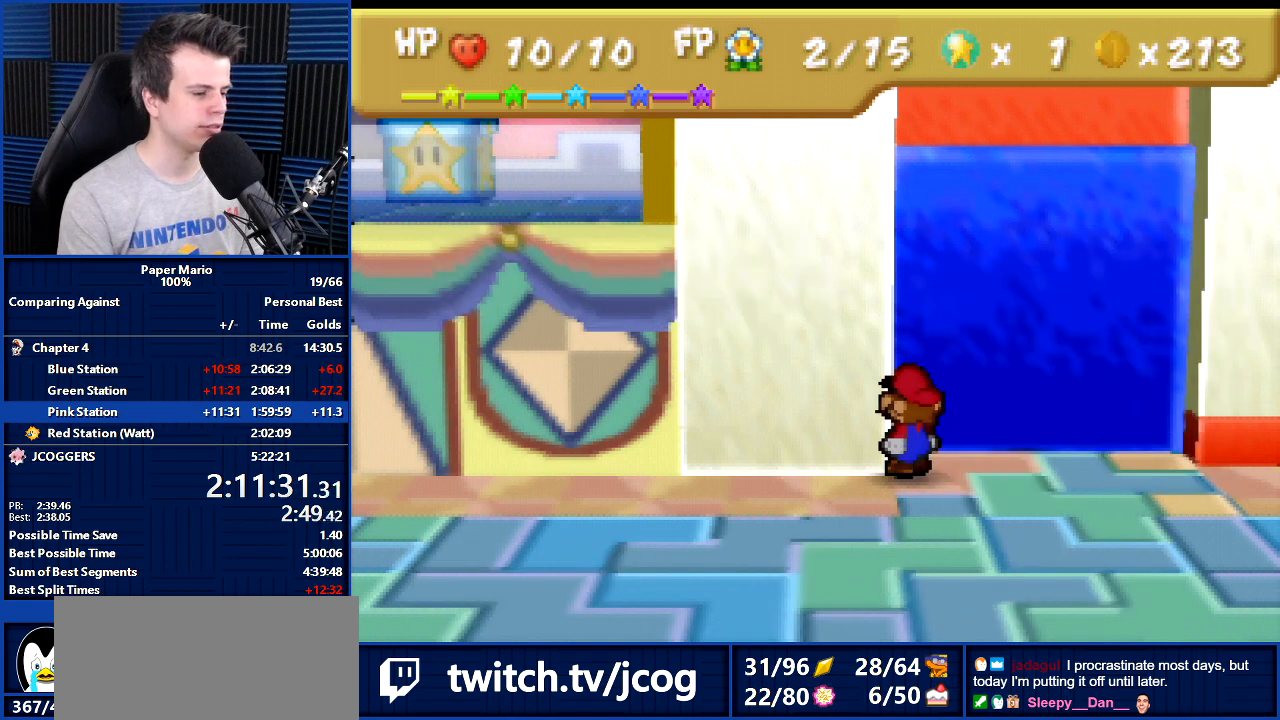
{"buttons": ["B"], "left_stick": "center", "events": [[100, "B", "down"]]}
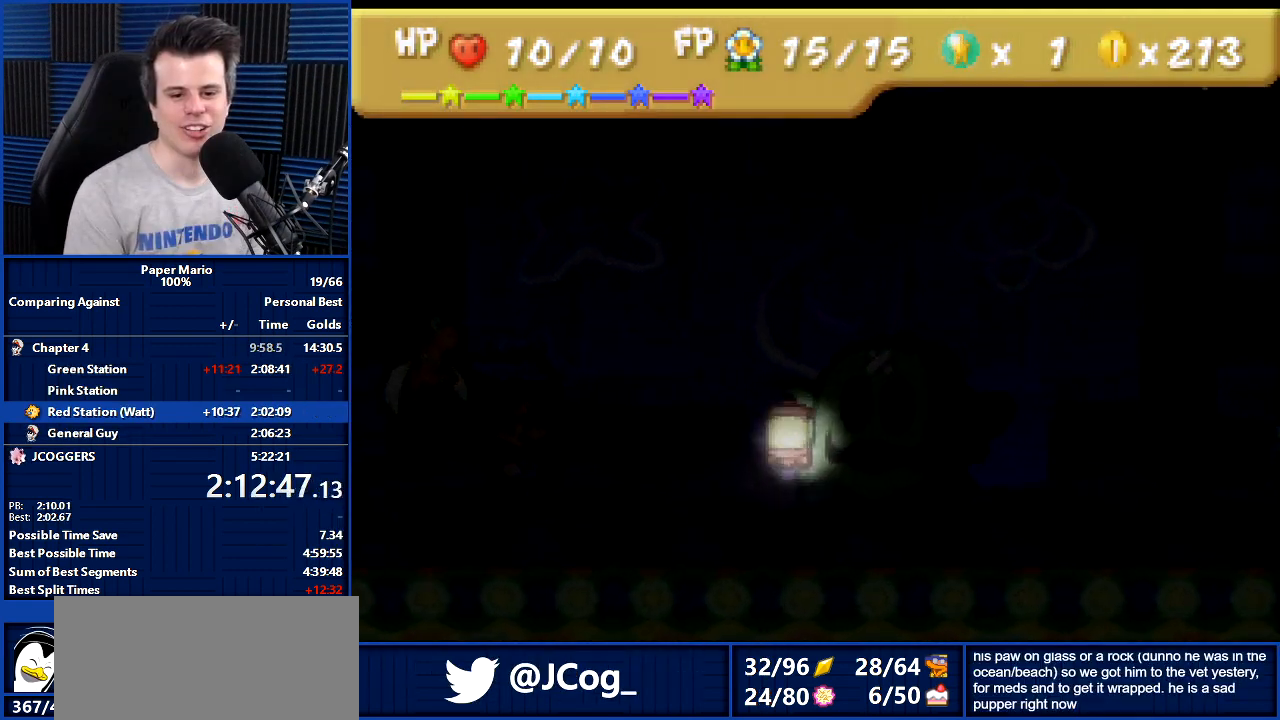
{"buttons": ["B"], "left_stick": "center", "events": []}
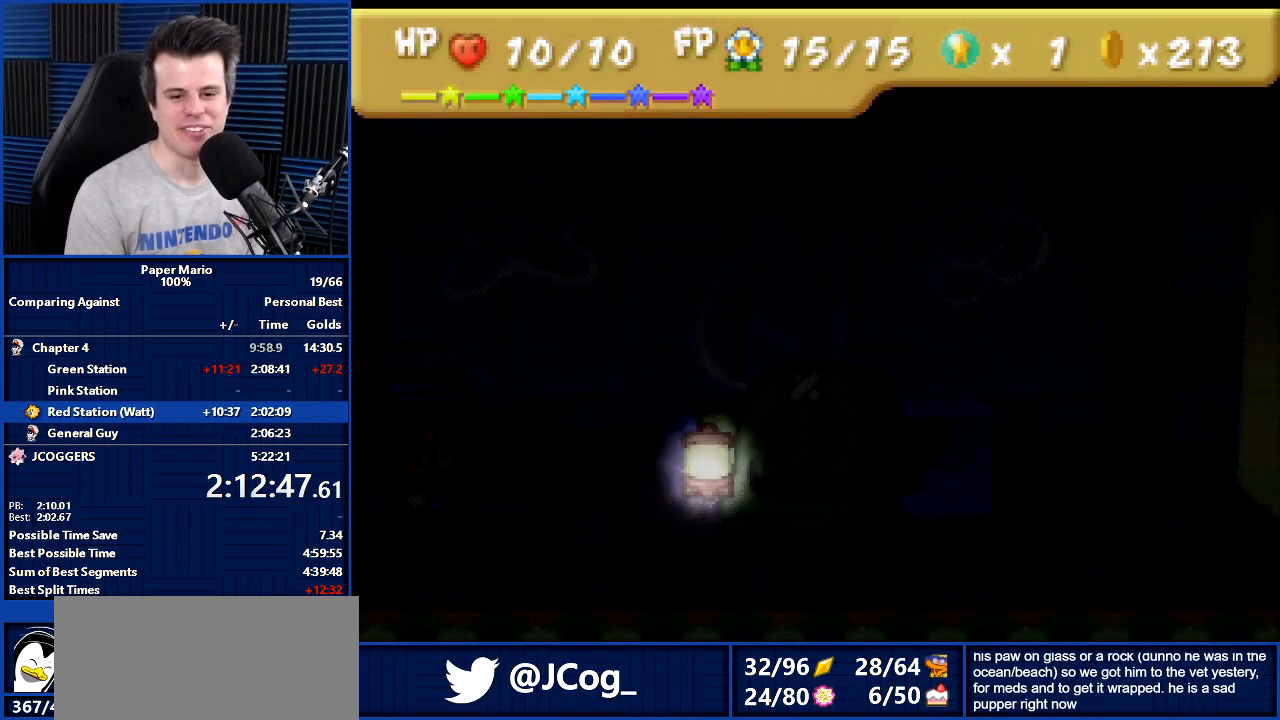
{"buttons": ["B"], "left_stick": "center", "events": []}
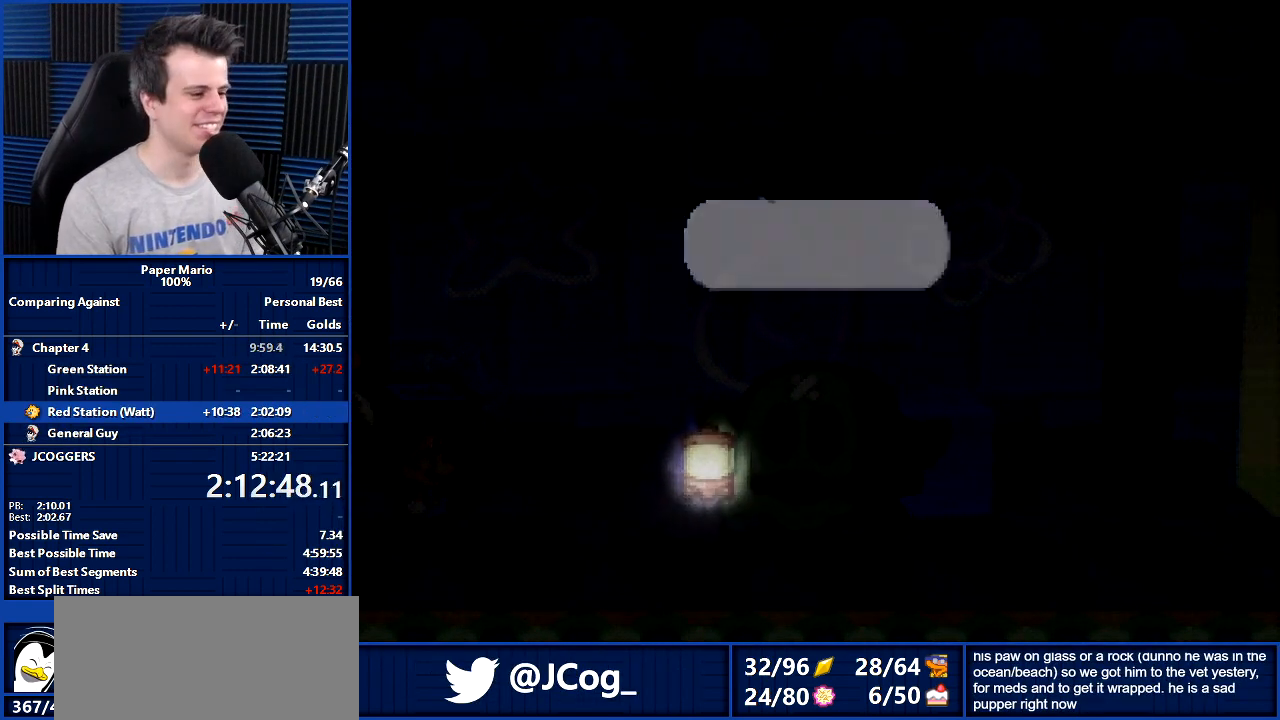
{"buttons": [], "left_stick": "center", "events": [[433, "B", "up"]]}
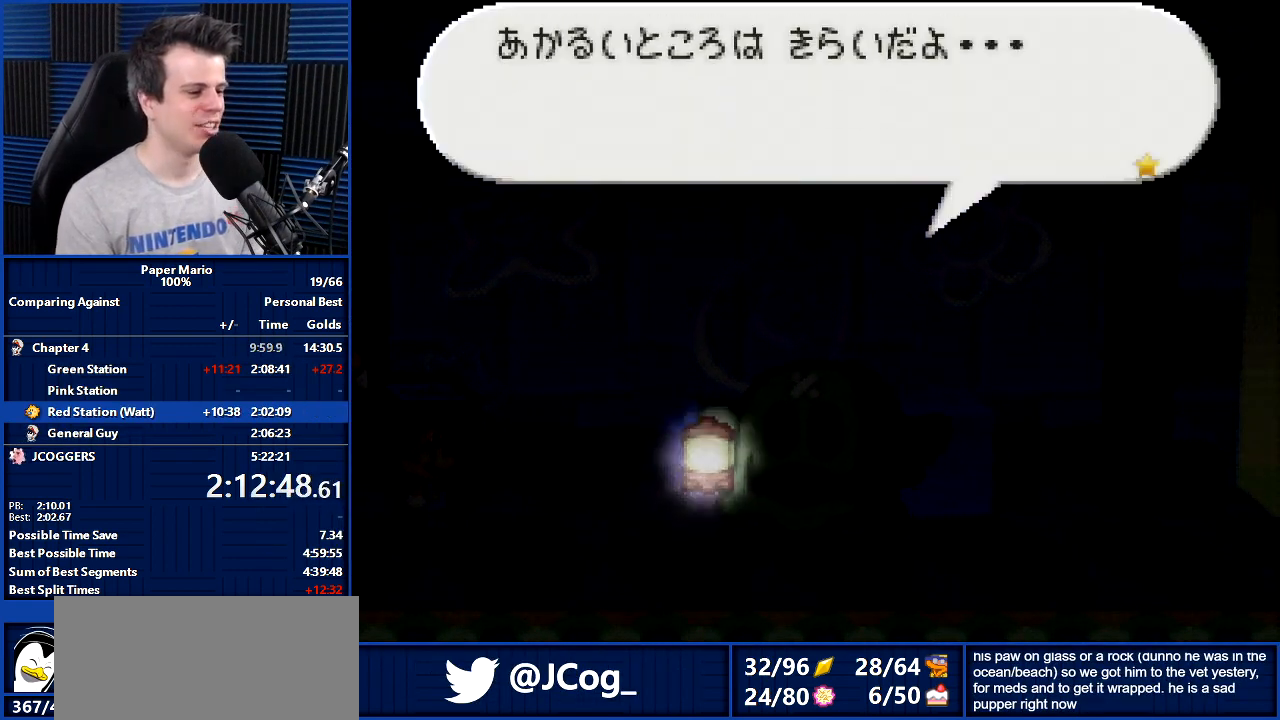
{"buttons": [], "left_stick": "center", "events": []}
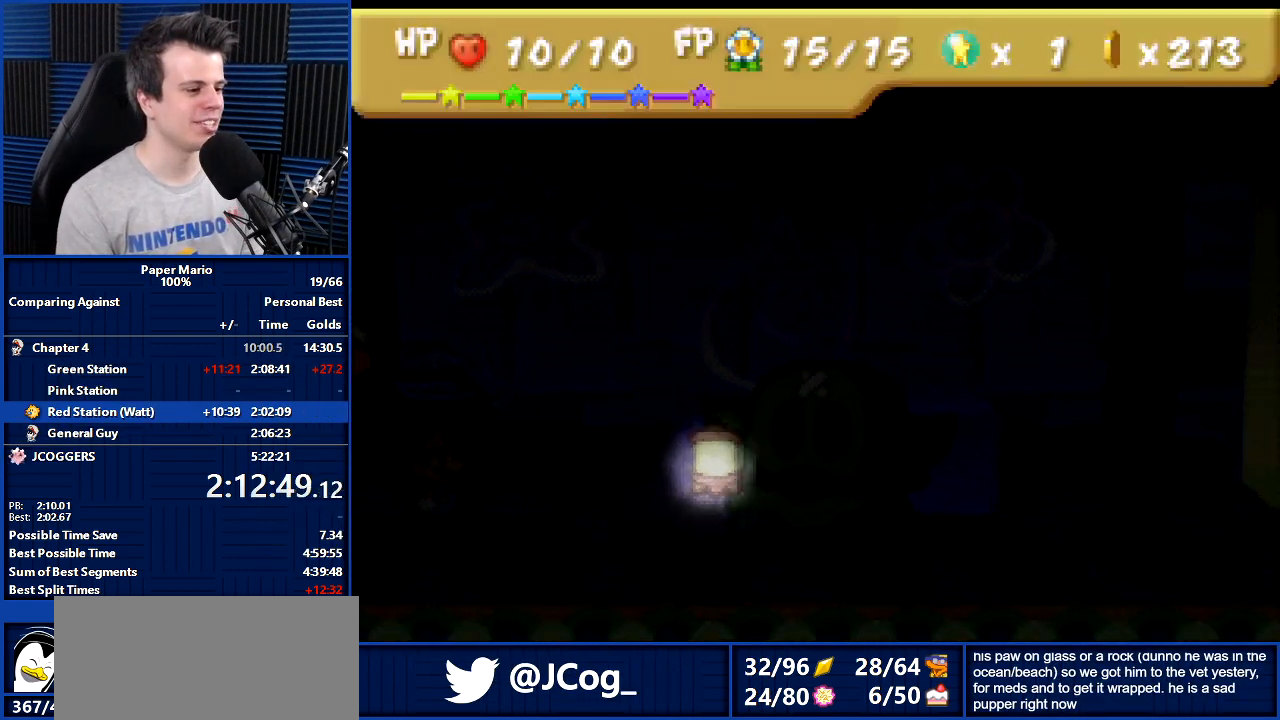
{"buttons": [], "left_stick": "center", "events": [[33, "left_stick", "up"], [167, "left_stick", "center"], [233, "A", "down"], [333, "A", "up"], [400, "A", "down"], [467, "A", "up"]]}
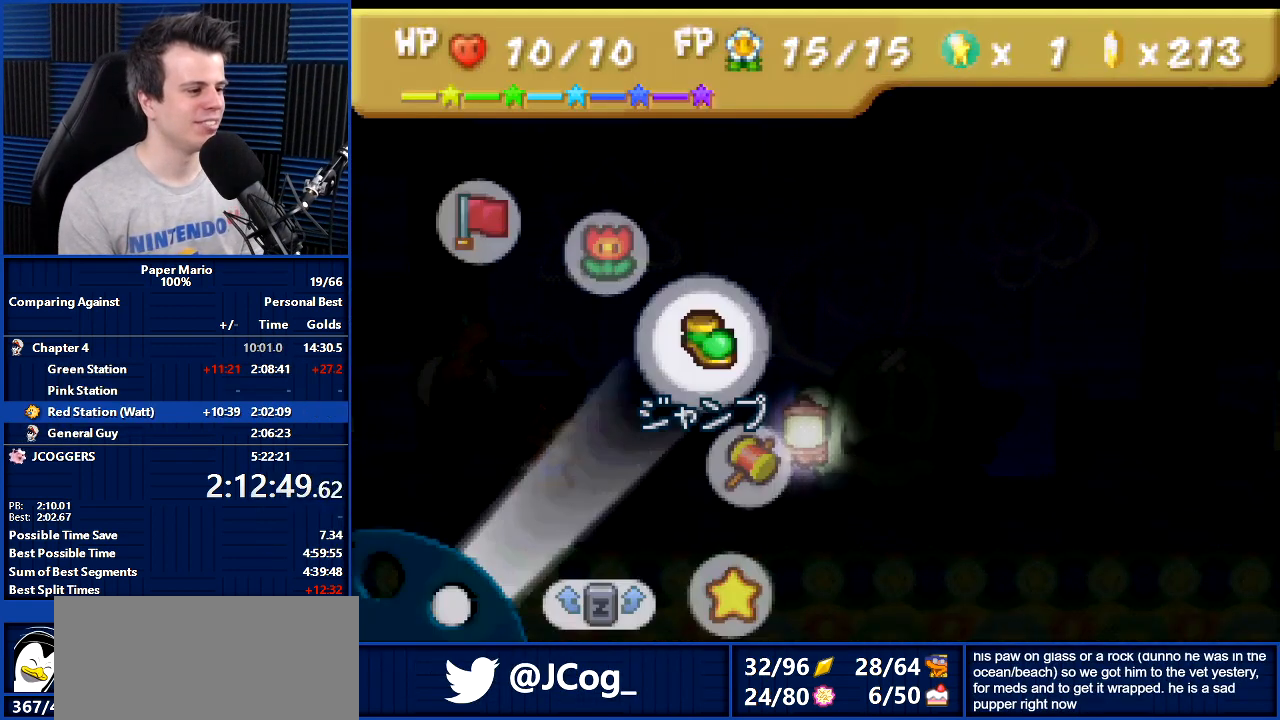
{"buttons": [], "left_stick": "center", "events": [[67, "A", "down"], [133, "A", "up"], [167, "A", "down"], [300, "A", "up"]]}
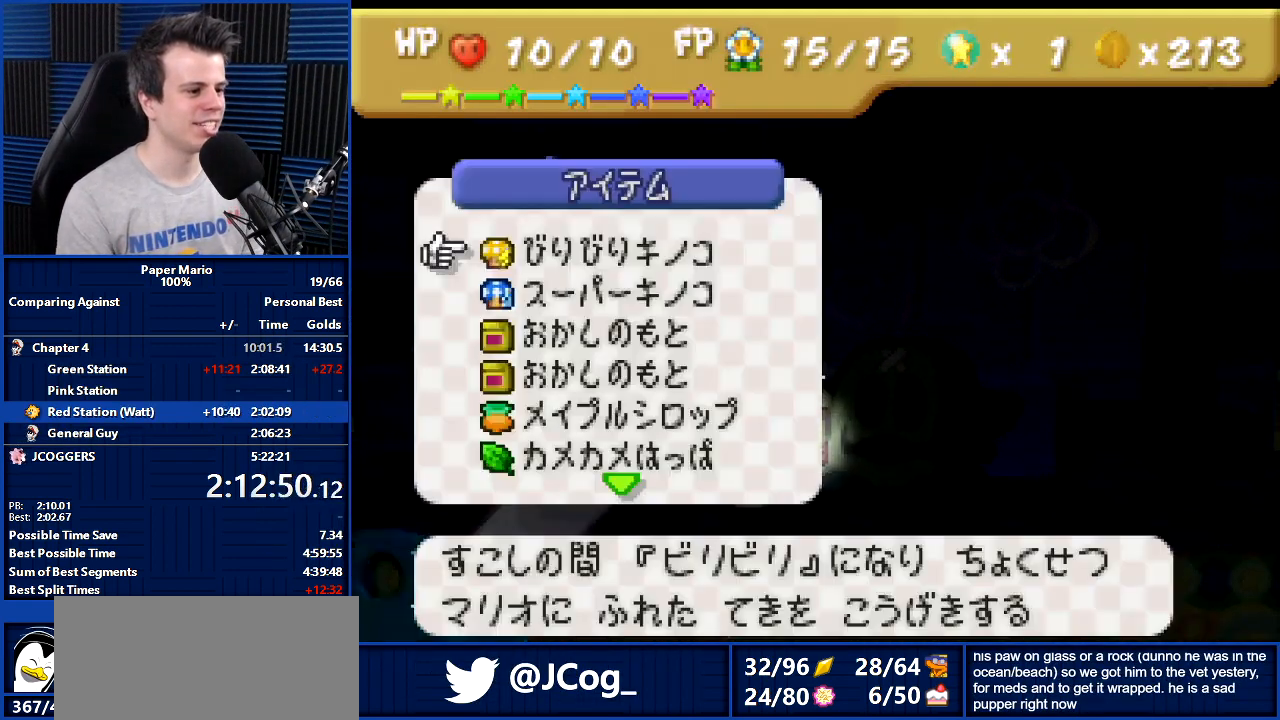
{"buttons": [], "left_stick": "center", "events": []}
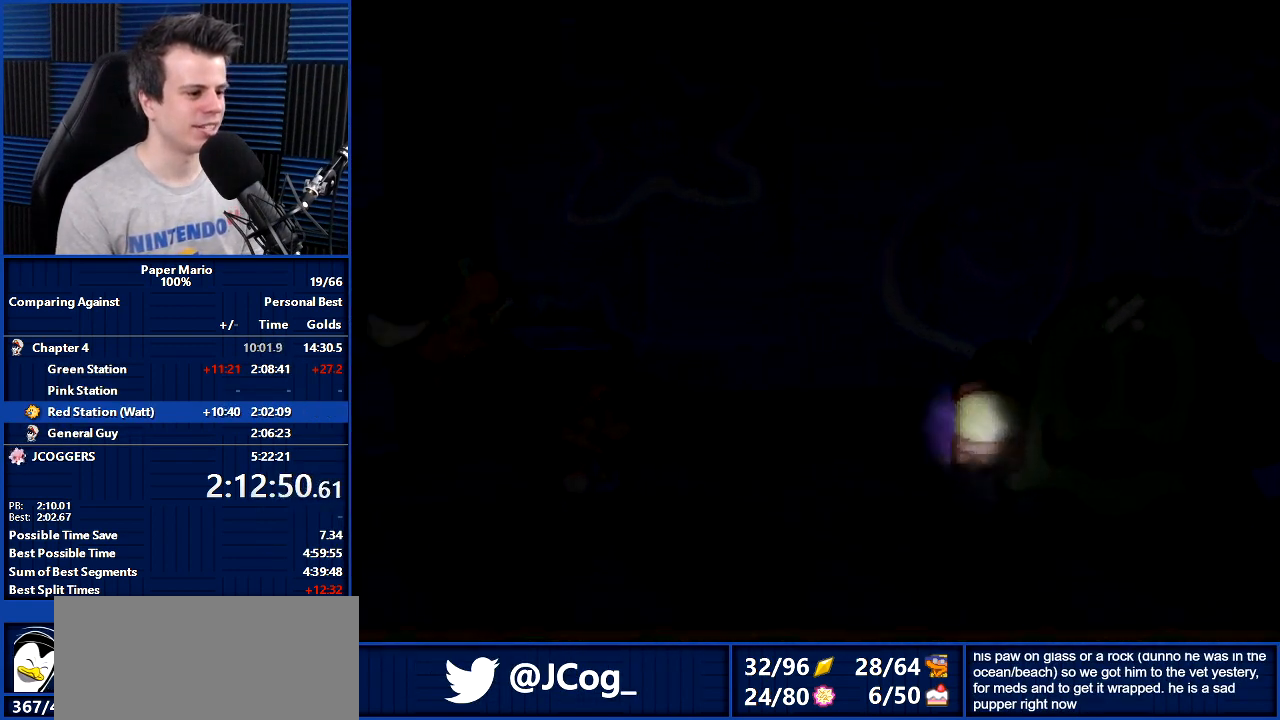
{"buttons": ["A"], "left_stick": "center", "events": [[33, "A", "down"], [133, "A", "up"], [200, "A", "down"], [267, "A", "up"], [333, "A", "down"], [400, "A", "up"], [500, "A", "down"]]}
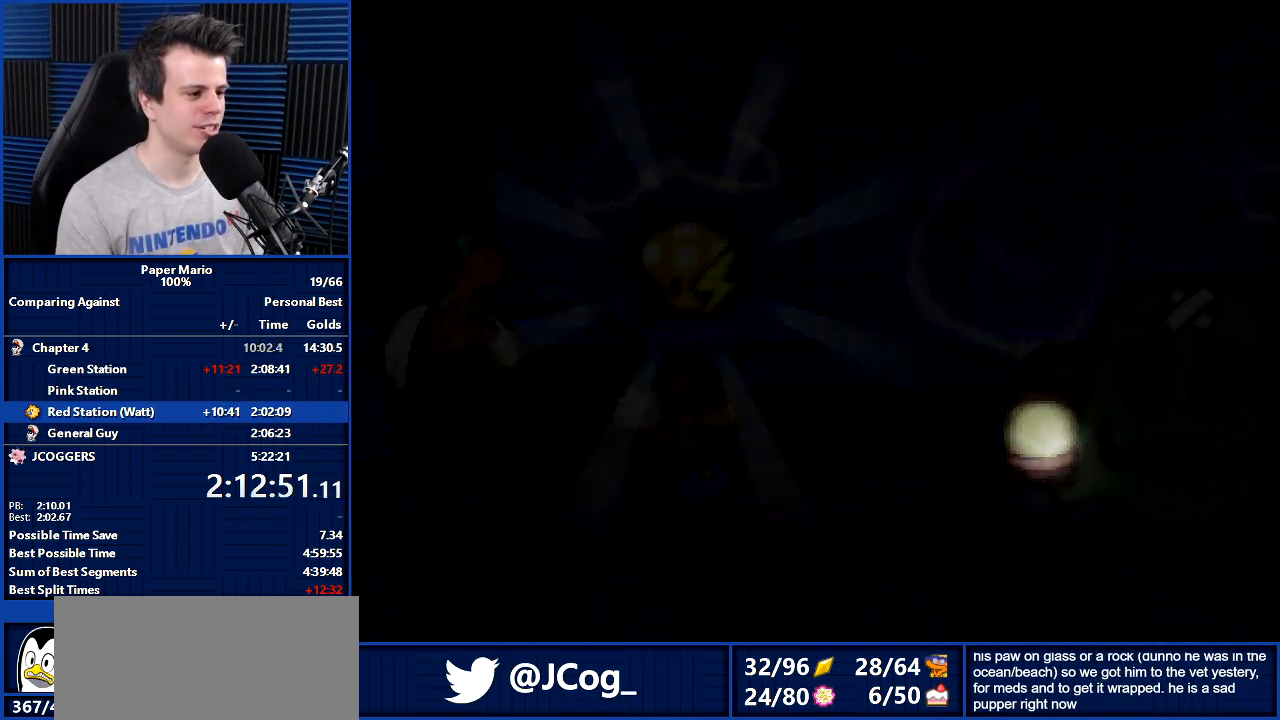
{"buttons": [], "left_stick": "center", "events": [[67, "A", "up"], [167, "A", "down"], [200, "A", "up"]]}
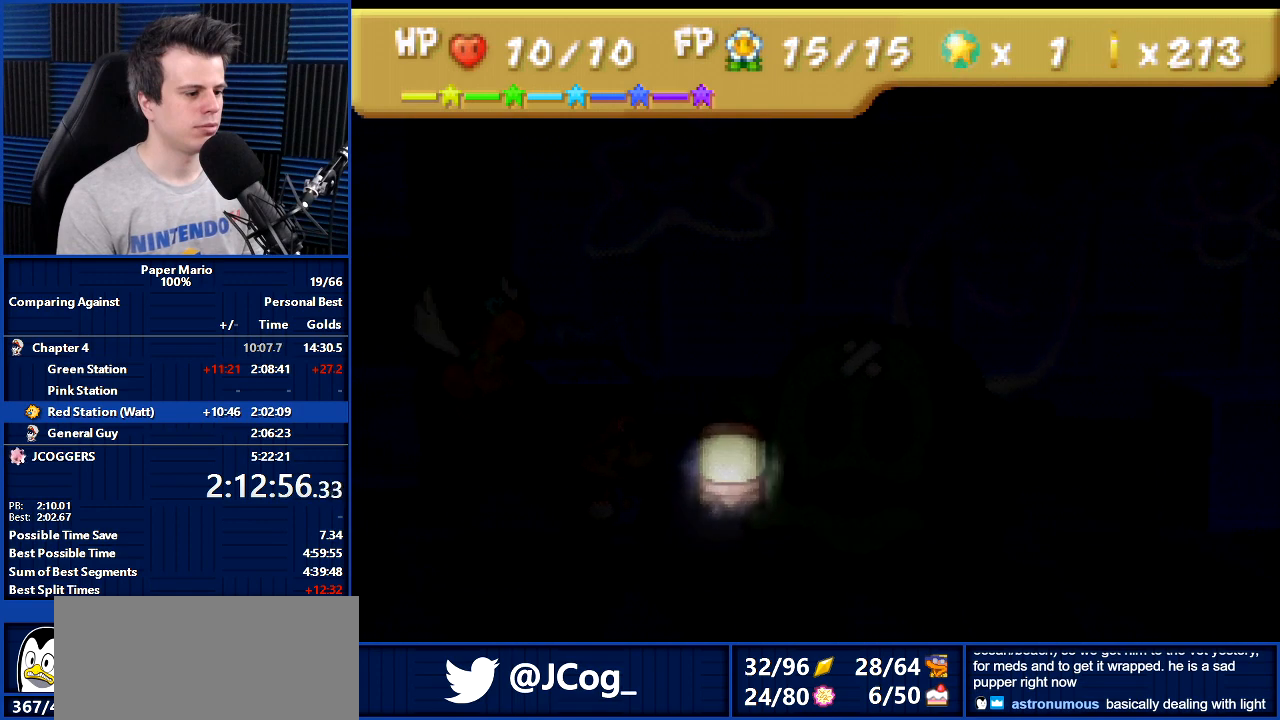
{"buttons": ["B"], "left_stick": "center", "events": [[33, "A", "down"], [133, "A", "up"], [267, "B", "down"]]}
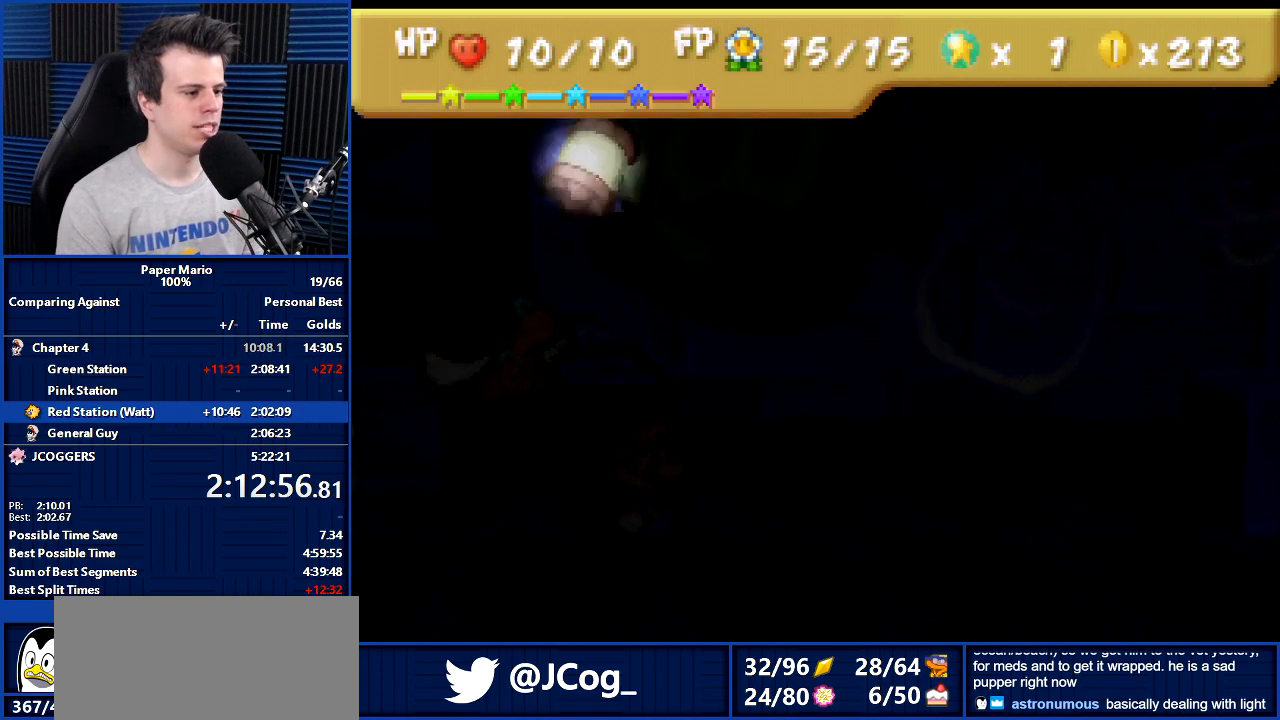
{"buttons": ["B"], "left_stick": "center", "events": []}
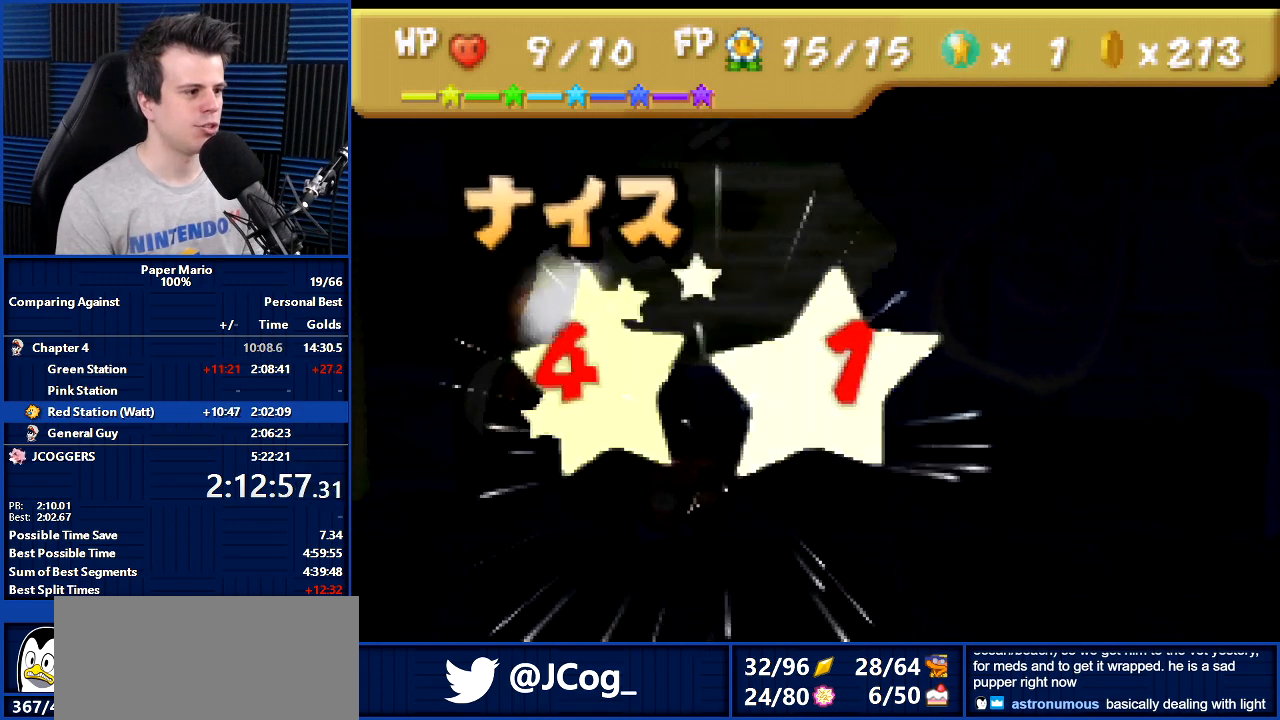
{"buttons": ["B"], "left_stick": "center", "events": []}
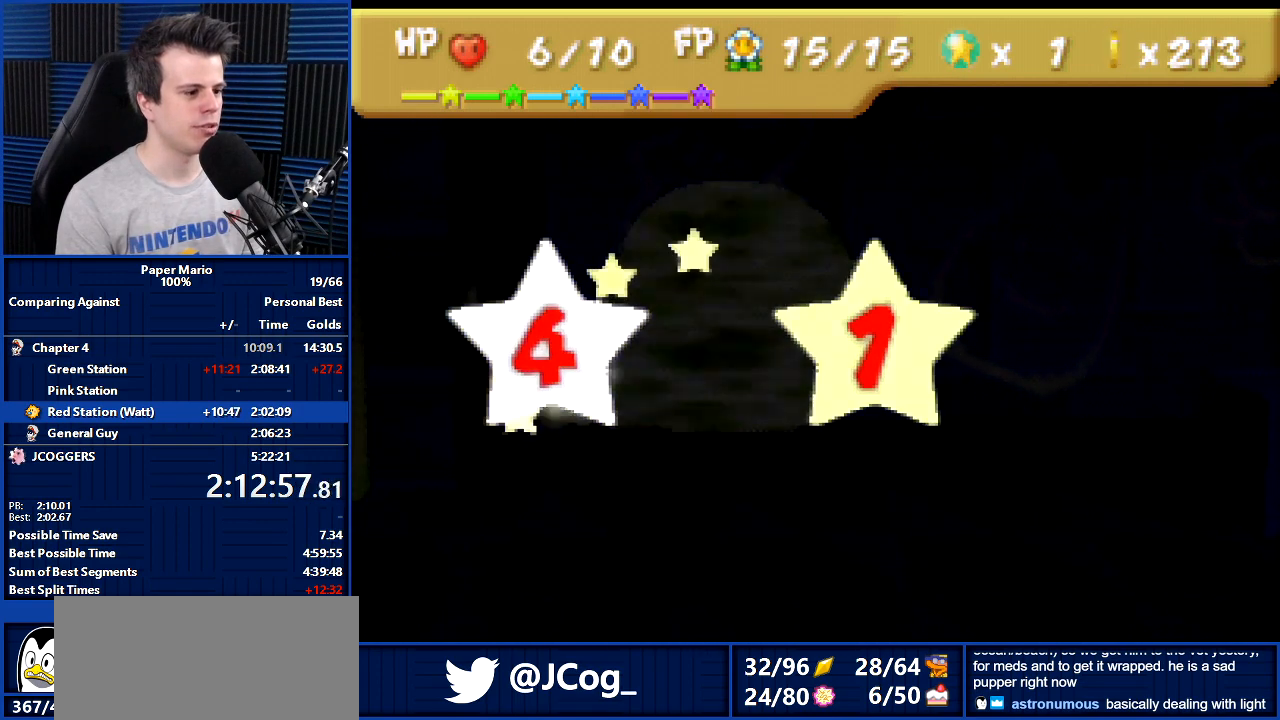
{"buttons": ["B"], "left_stick": "center", "events": []}
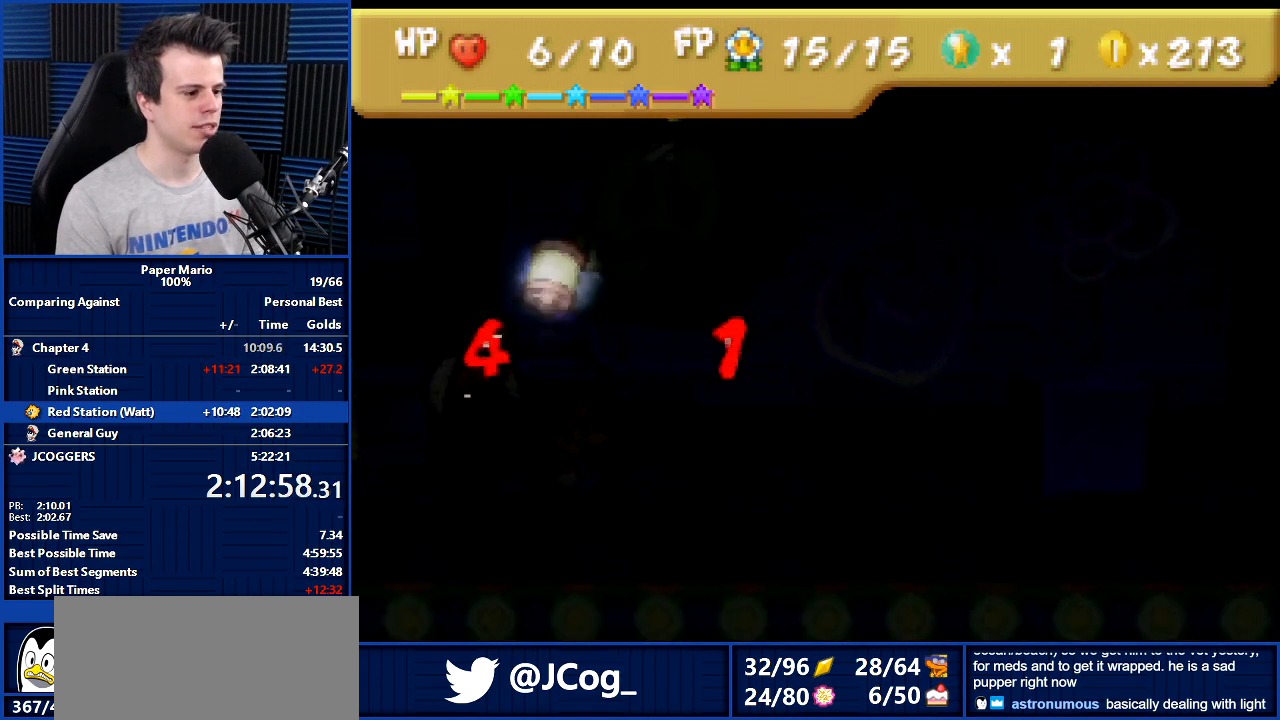
{"buttons": [], "left_stick": "center", "events": [[333, "B", "up"]]}
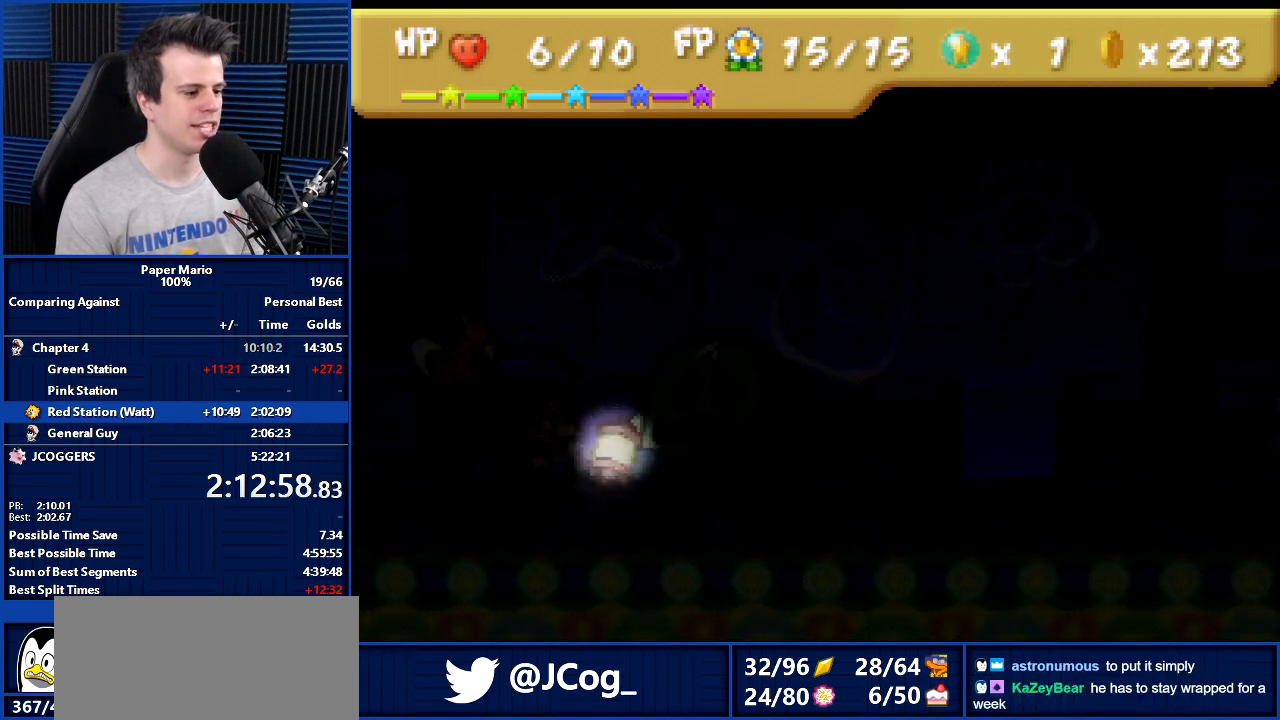
{"buttons": [], "left_stick": "center", "events": []}
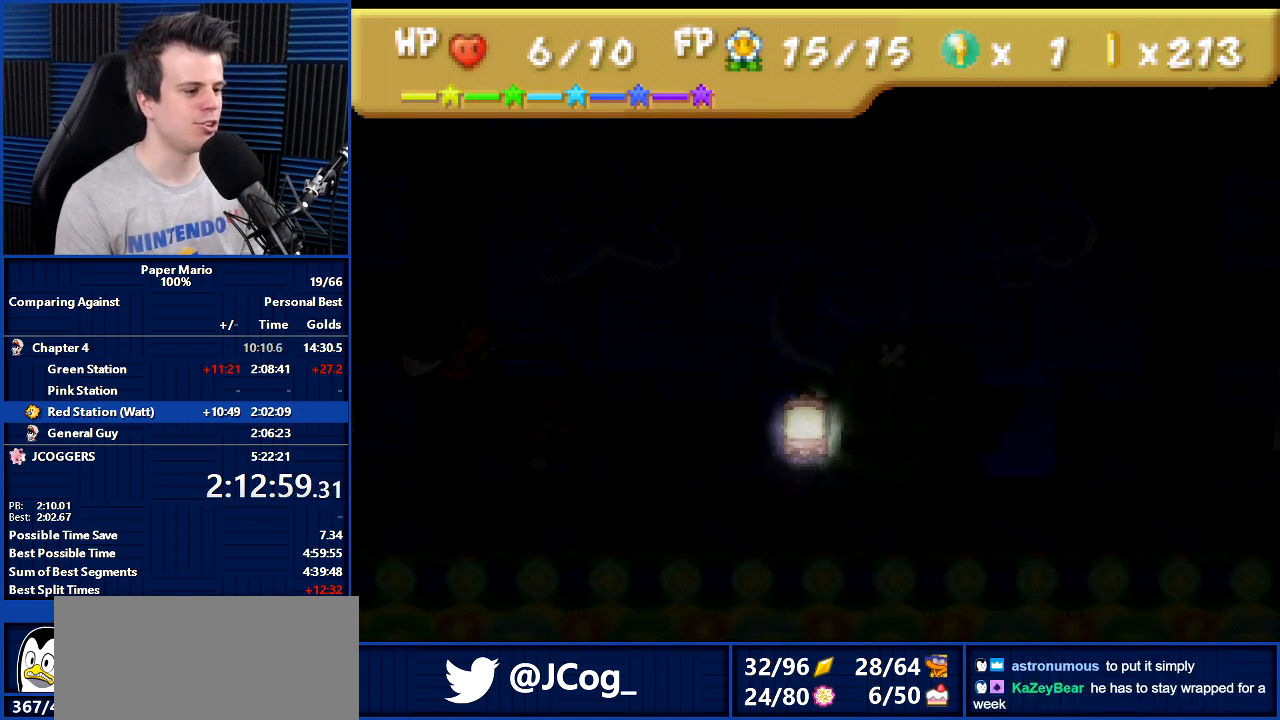
{"buttons": ["A"], "left_stick": "down", "events": [[100, "left_stick", "up"], [233, "left_stick", "center"], [300, "A", "down"], [400, "A", "up"], [467, "left_stick", "down"], [500, "A", "down"]]}
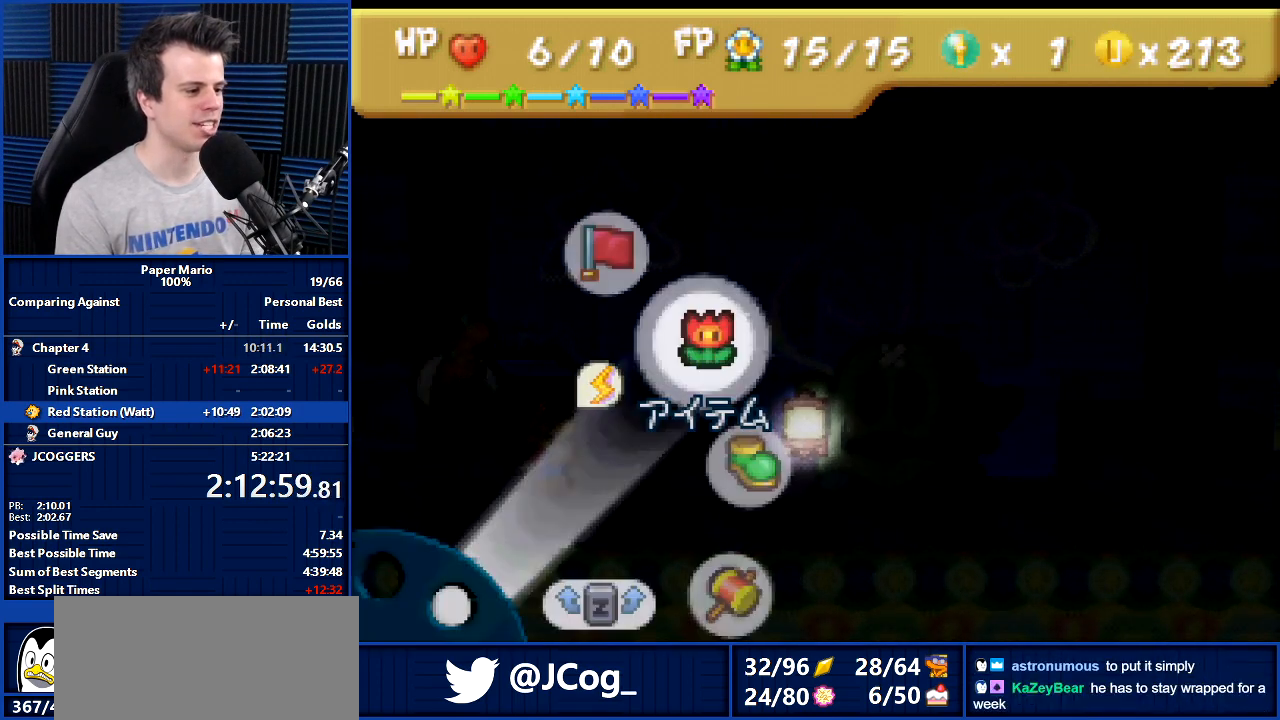
{"buttons": [], "left_stick": "center", "events": [[33, "A", "up"], [33, "left_stick", "center"]]}
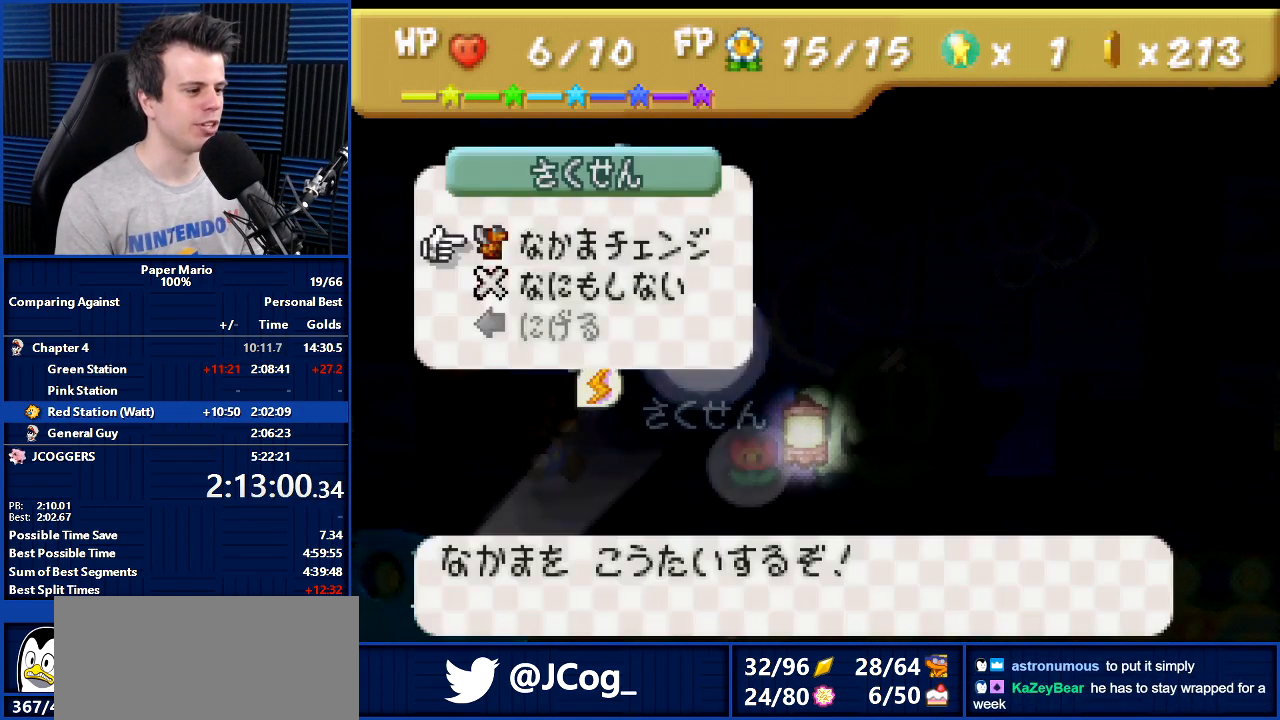
{"buttons": [], "left_stick": "center", "events": [[233, "A", "down"], [267, "A", "up"], [367, "A", "down"], [467, "A", "up"]]}